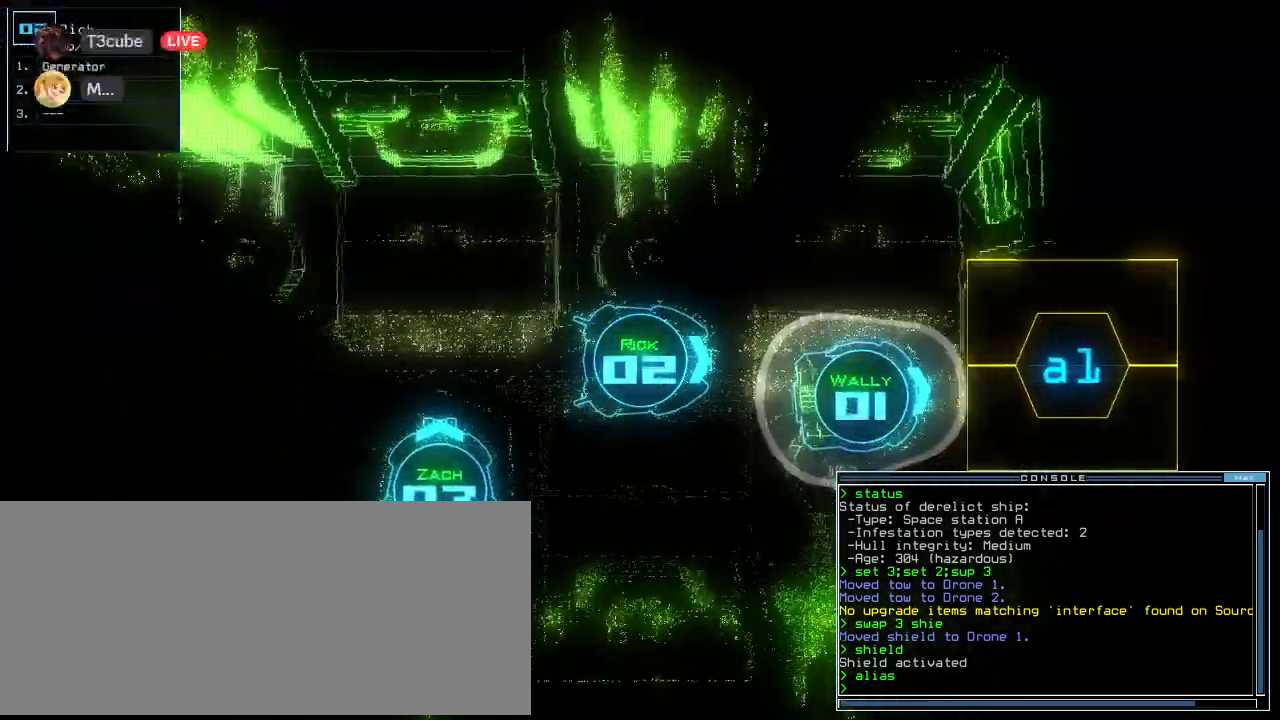
Gameplay with keyboard; each line is a JSON object with the keys held at the frame after it. "events" lists presses ("down") and releases ("up") of ".", "0", "1", "2", "3", "4", "5", "6", "7", "8", "9", "a", "b", "backspace", "c", "caps_lock", "comma", "ctrl_l", "ctrl_r", "d", "down", "e", "equals", "escape", "f", "f6", "g", "h", "i", "j", "k", "l", "left", "m", "minus", "n", "num3", "num9", "o", "p", "q", "quote", "r", "return", "right", "s", "semicolon", "shift_l", "shift_r", "space", "t", "tab", "tilde", "u", "up", "v", "w", "x", "y" and "z" between this image and that frame as [ms after this image, input, new state], when the widget could be followed in between. No other keys are recorded. Mouse input is not recorded.
{"keys": [], "events": [[20, "down", "up"]]}
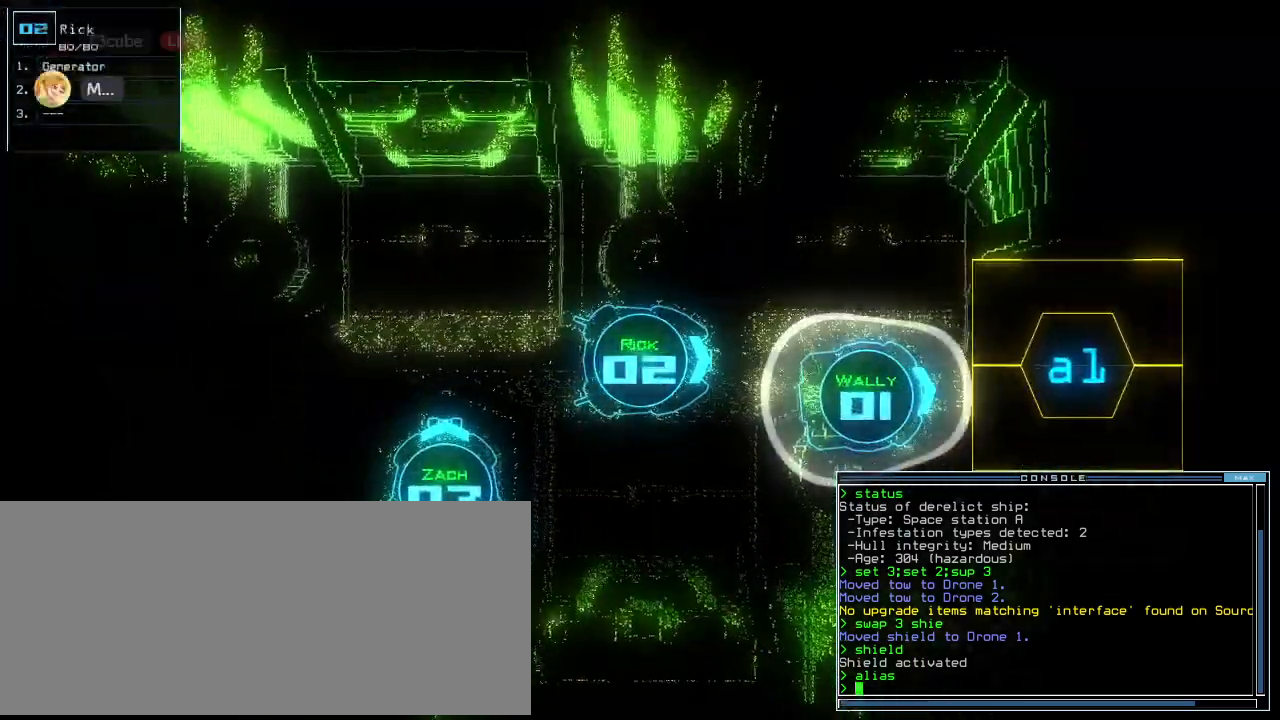
{"keys": [], "events": [[100, "1", "down"], [160, "down", "down"], [160, "right", "down"], [180, "1", "up"], [240, "right", "up"], [300, "down", "up"], [360, "left", "down"], [420, "left", "up"]]}
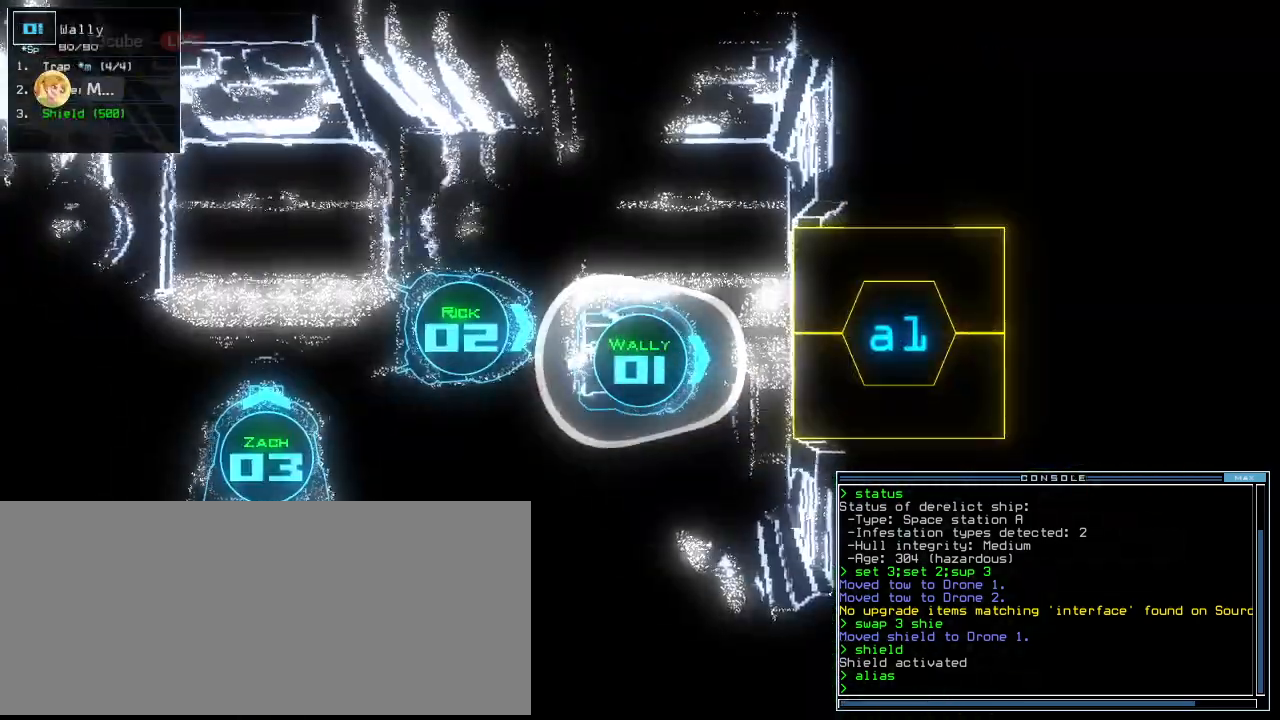
{"keys": [], "events": []}
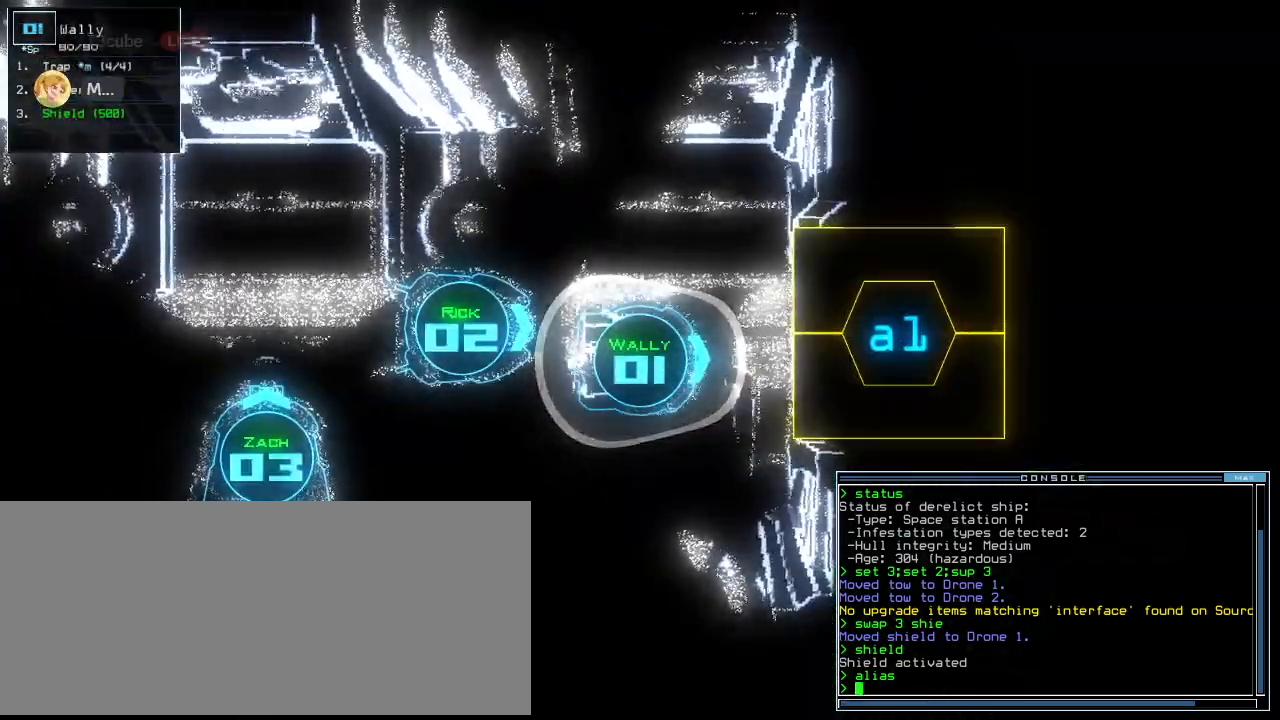
{"keys": [], "events": []}
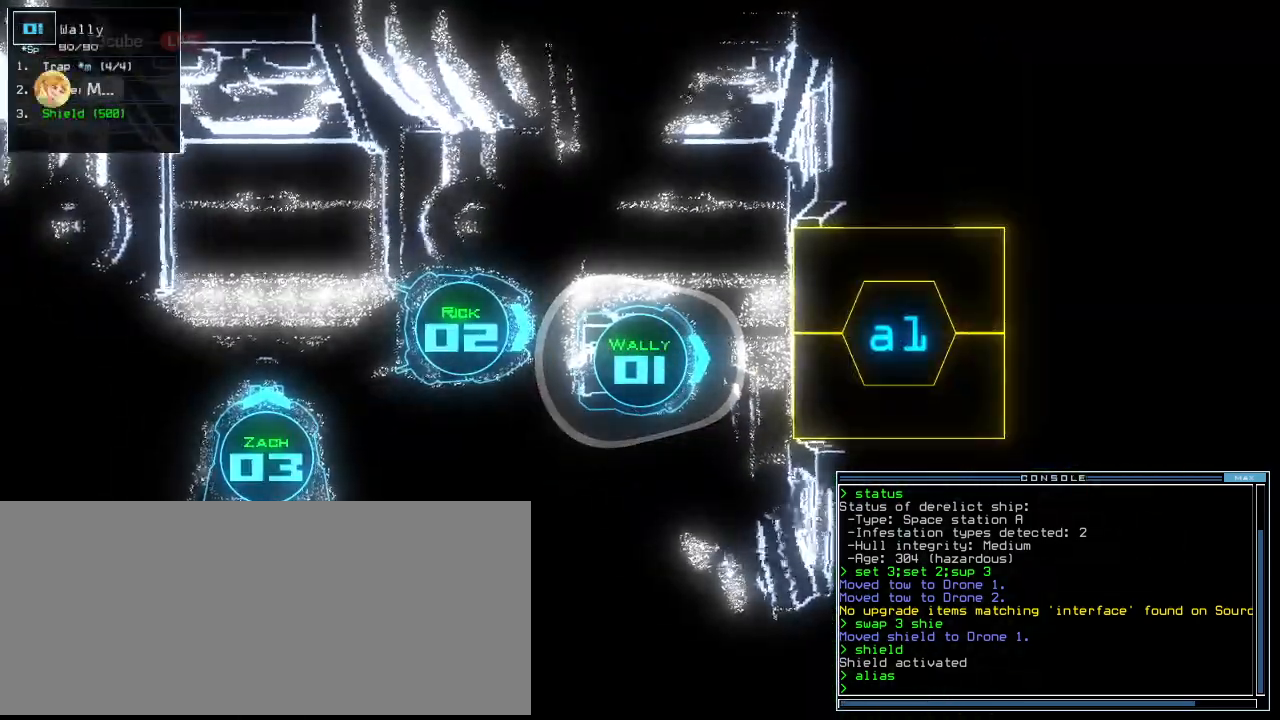
{"keys": [], "events": []}
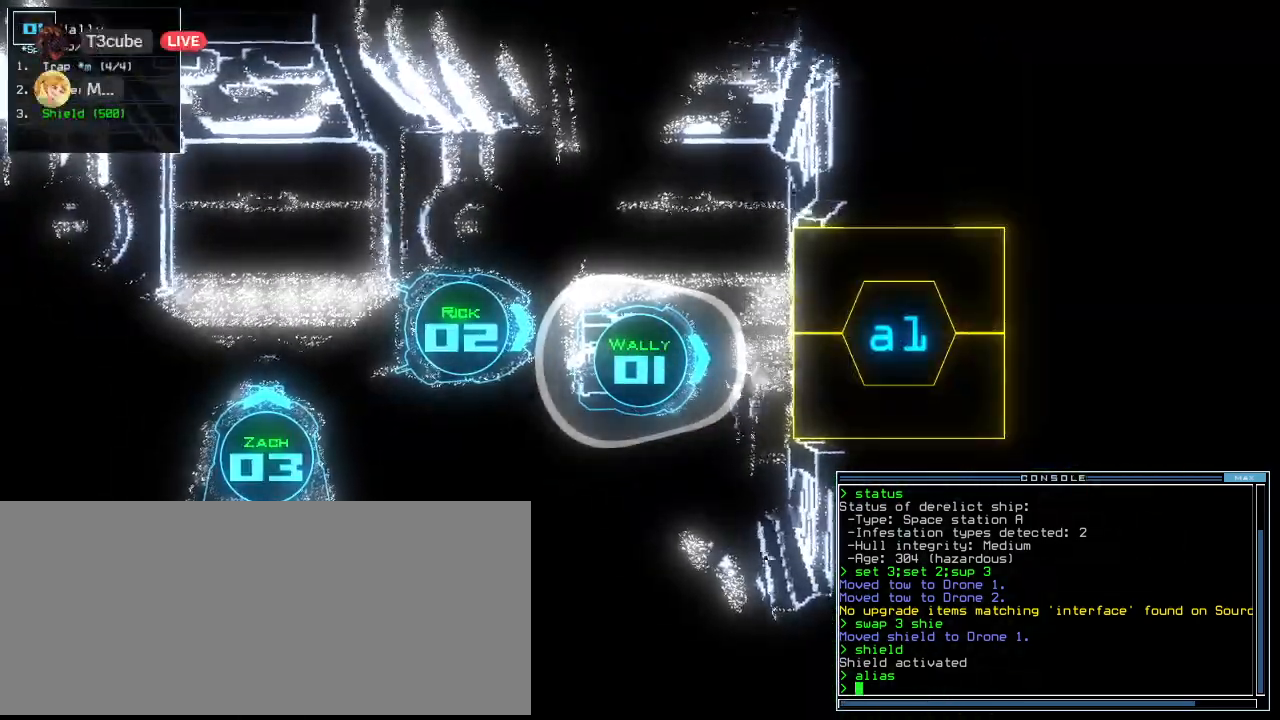
{"keys": [], "events": []}
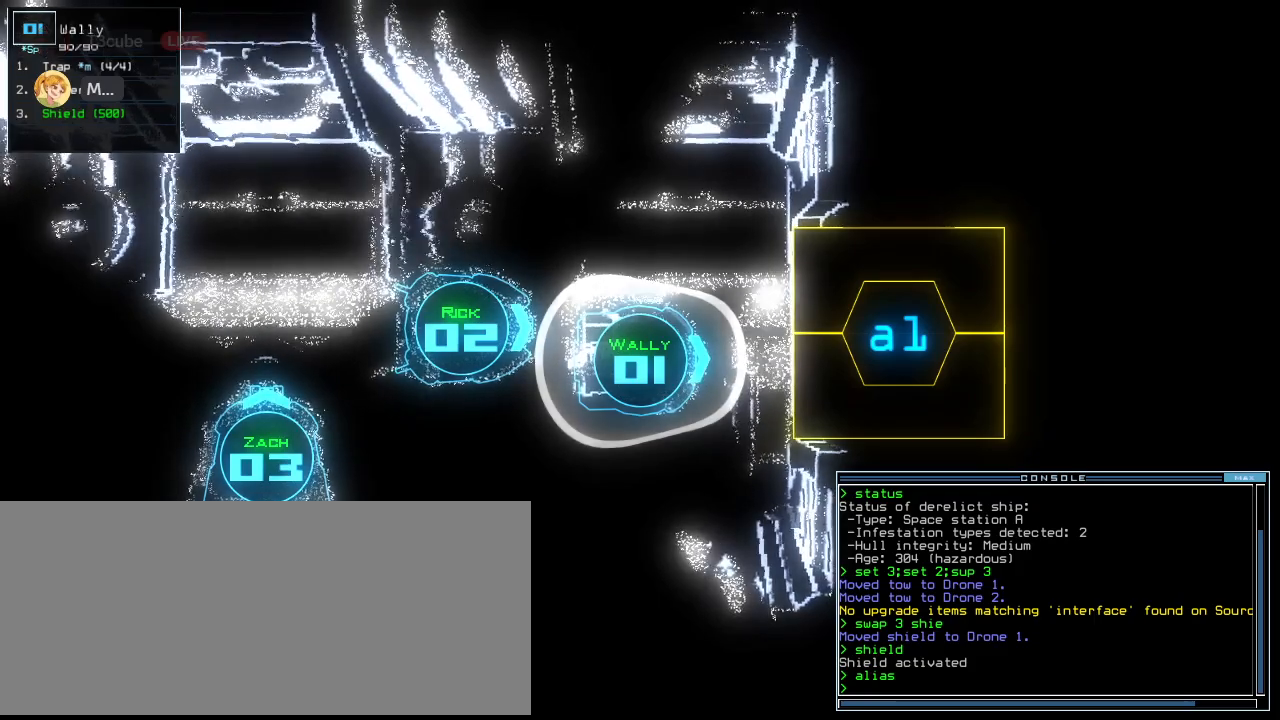
{"keys": [], "events": []}
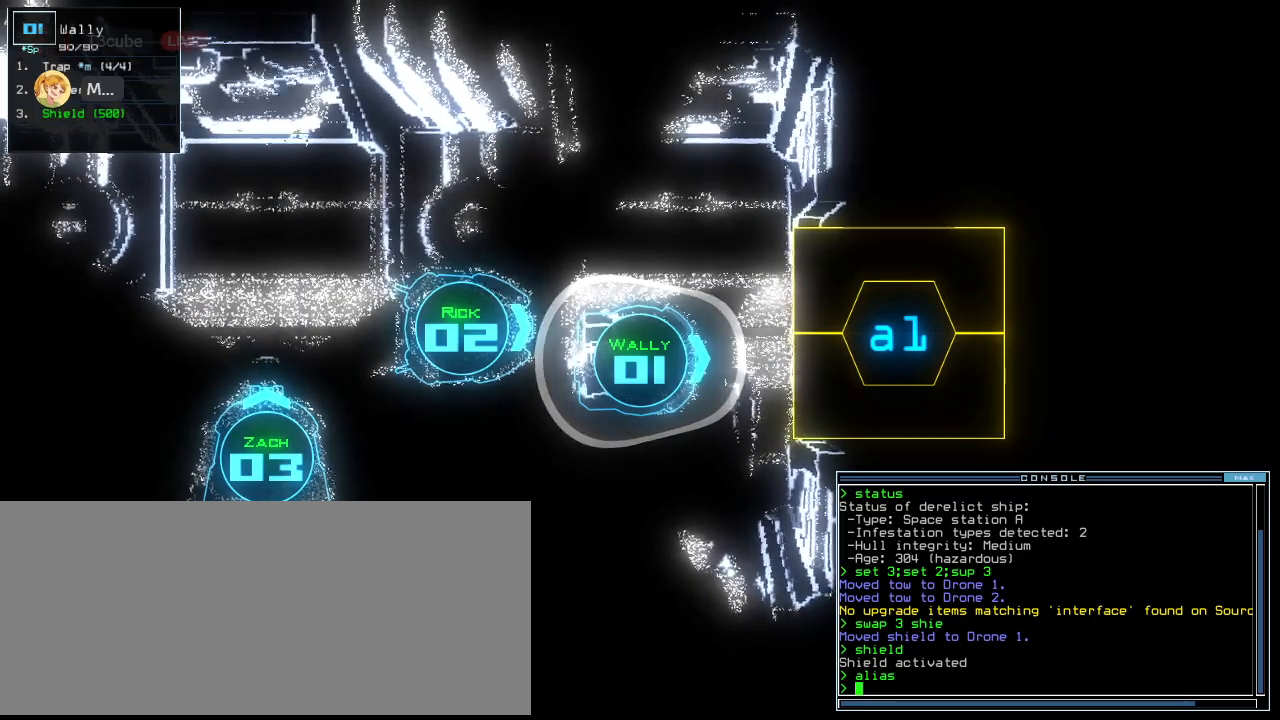
{"keys": [], "events": []}
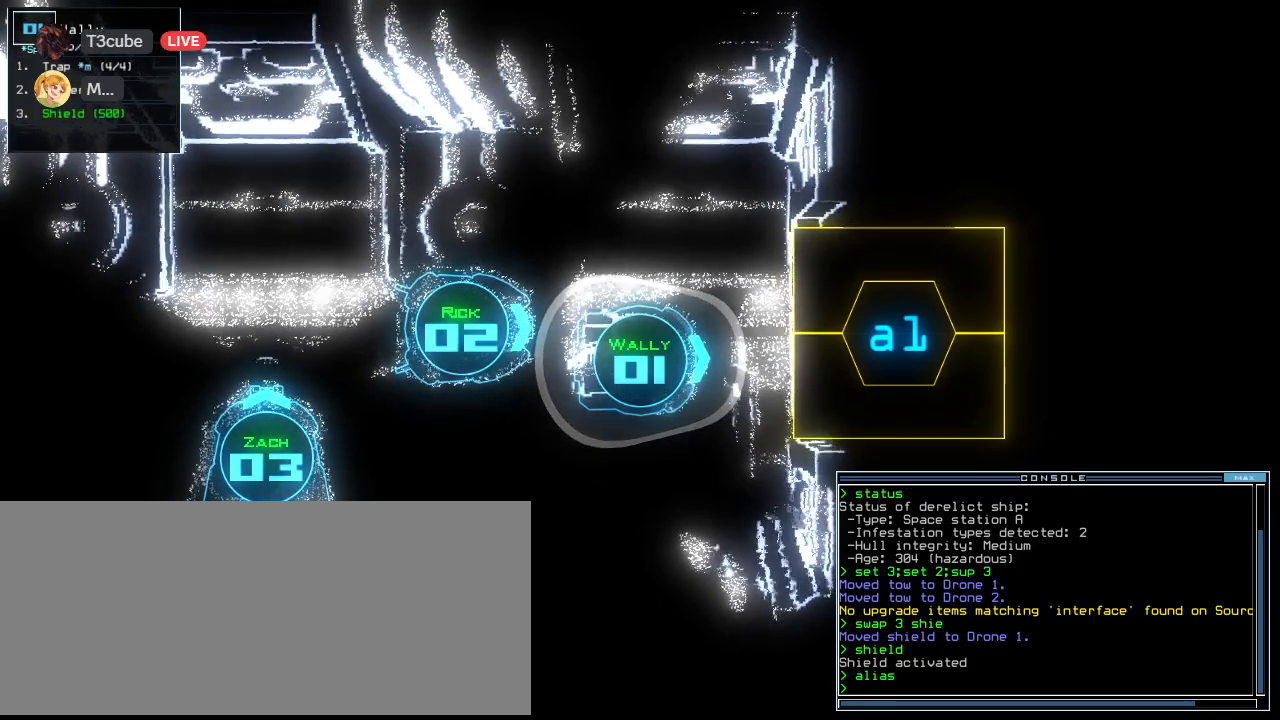
{"keys": [], "events": []}
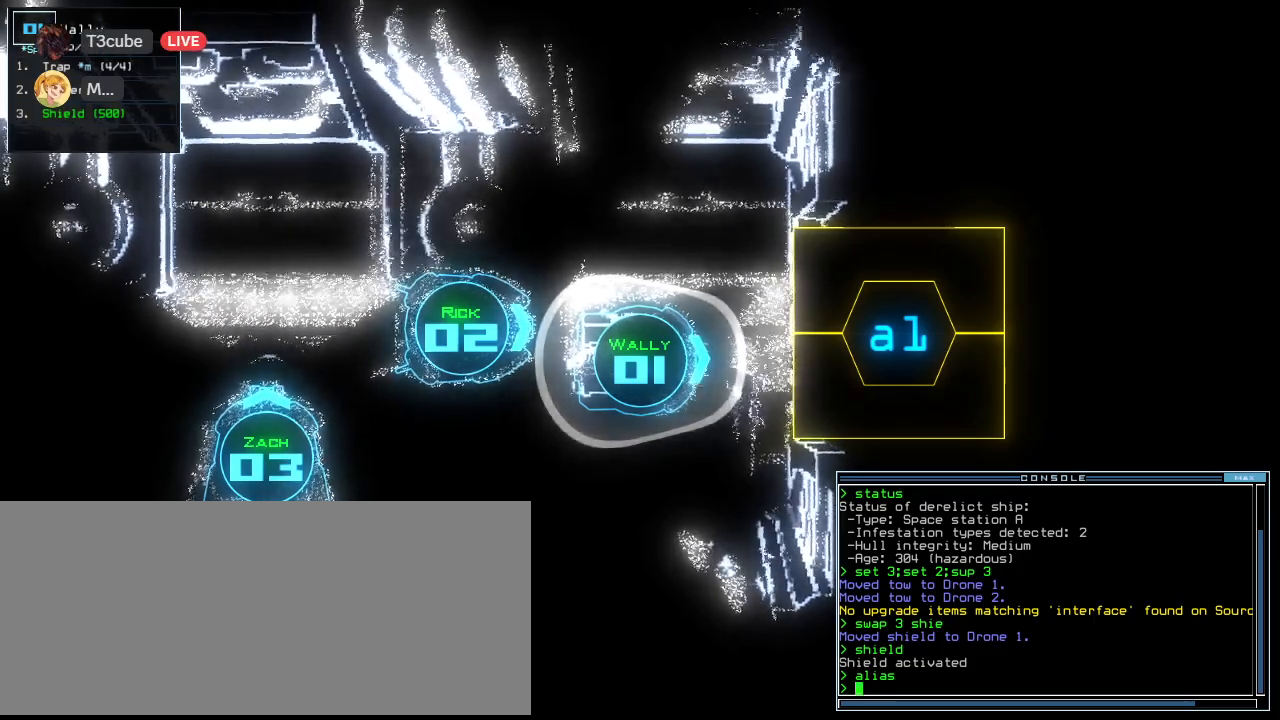
{"keys": [], "events": [[60, "space", "down"], [160, "space", "up"]]}